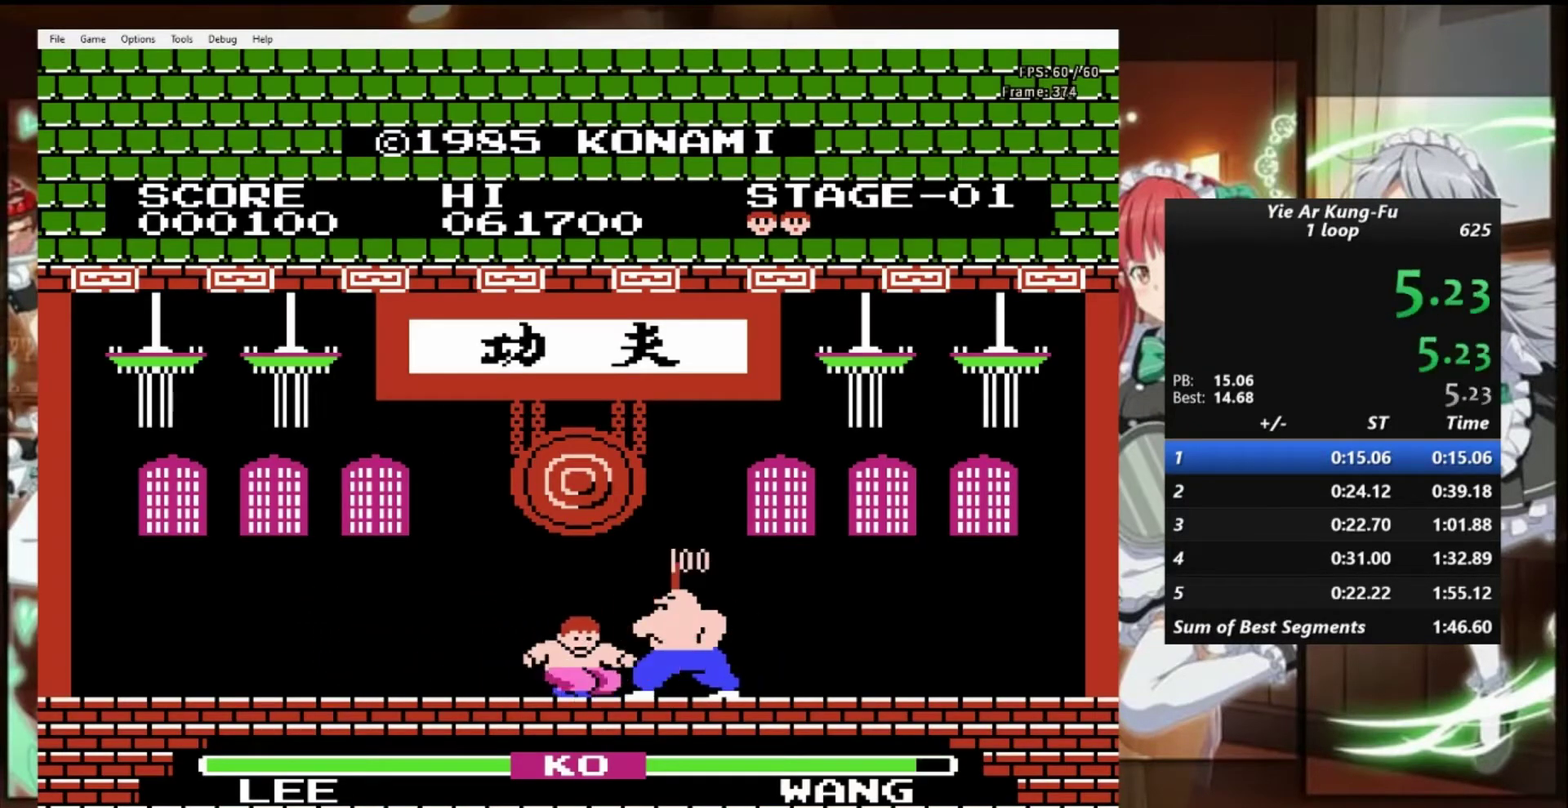
Gameplay with a controller (Nintendo layout); each line is a JSON object with the inputs held at the frame after it. "events" lists button and stick changes between this image and that frame as [ms after this image, input, new state], when the widget could be followed in between. Not read: L3 R3.
{"buttons": [], "events": [[133, "DPAD_UP", "up"]]}
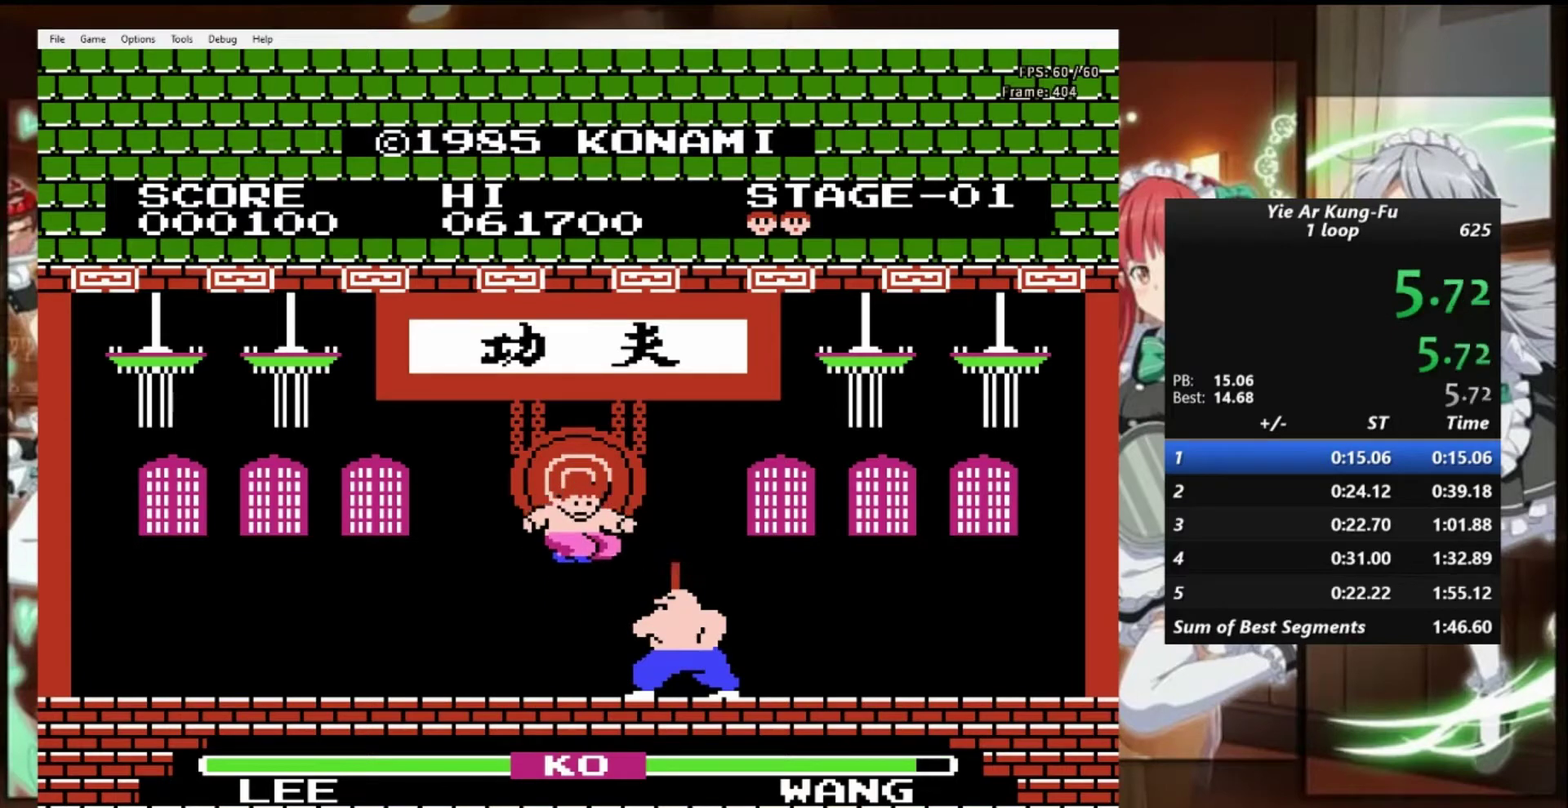
{"buttons": [], "events": [[67, "B", "down"], [367, "B", "up"]]}
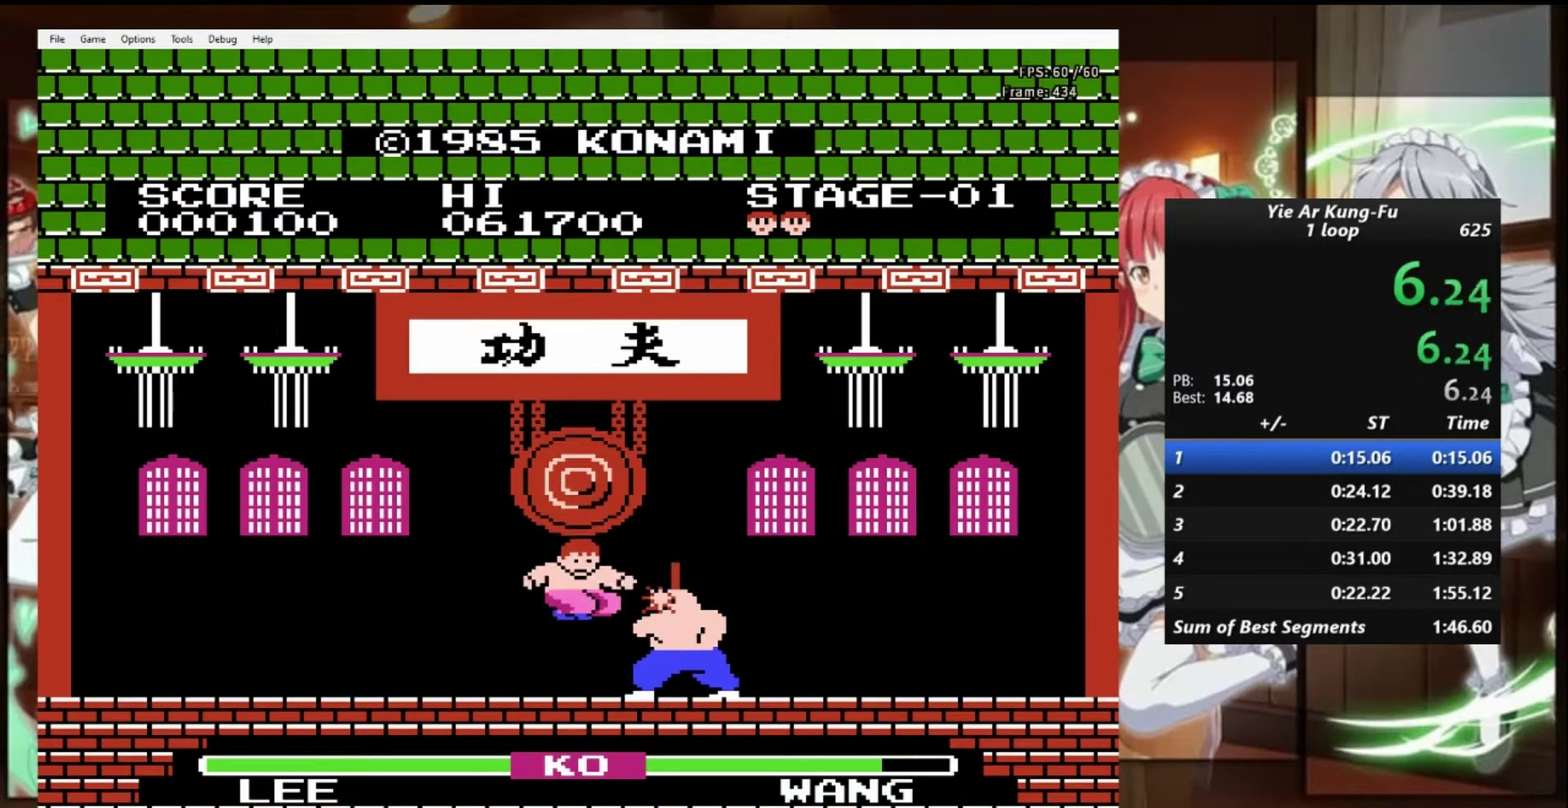
{"buttons": [], "events": [[267, "DPAD_UP", "down"], [367, "DPAD_UP", "up"]]}
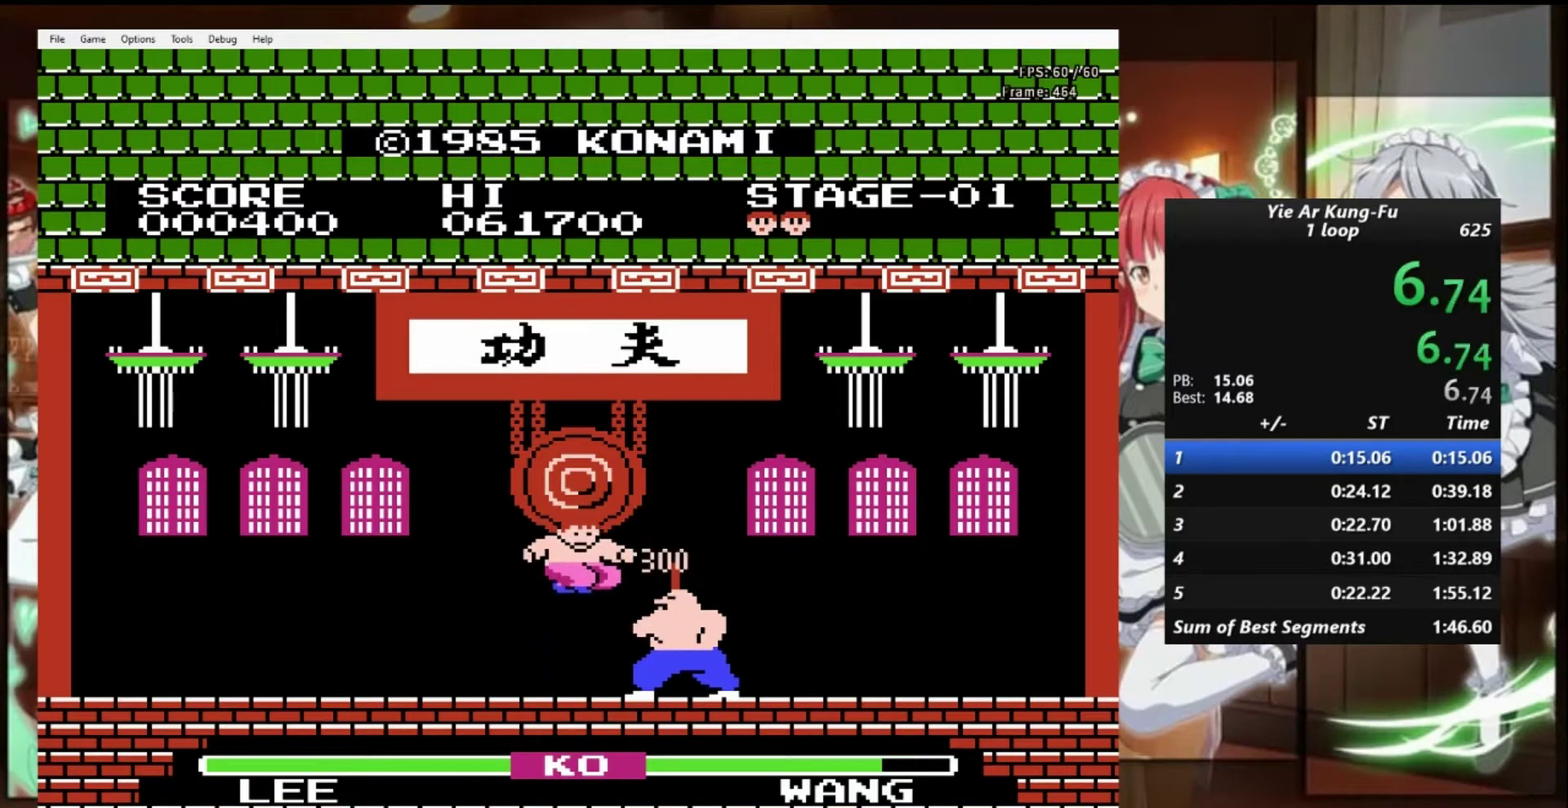
{"buttons": ["B"], "events": [[267, "B", "down"]]}
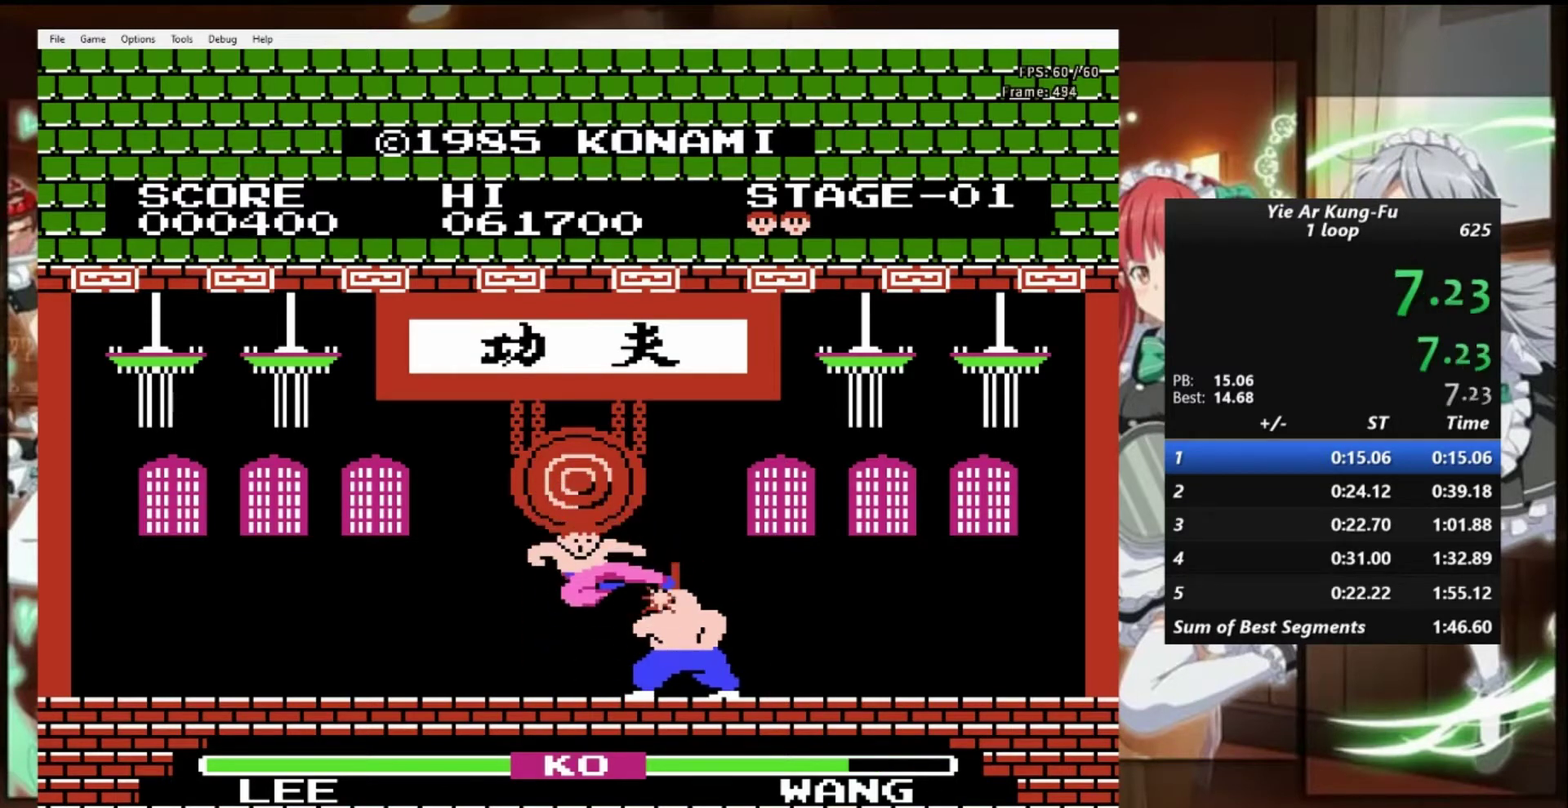
{"buttons": [], "events": [[233, "B", "up"]]}
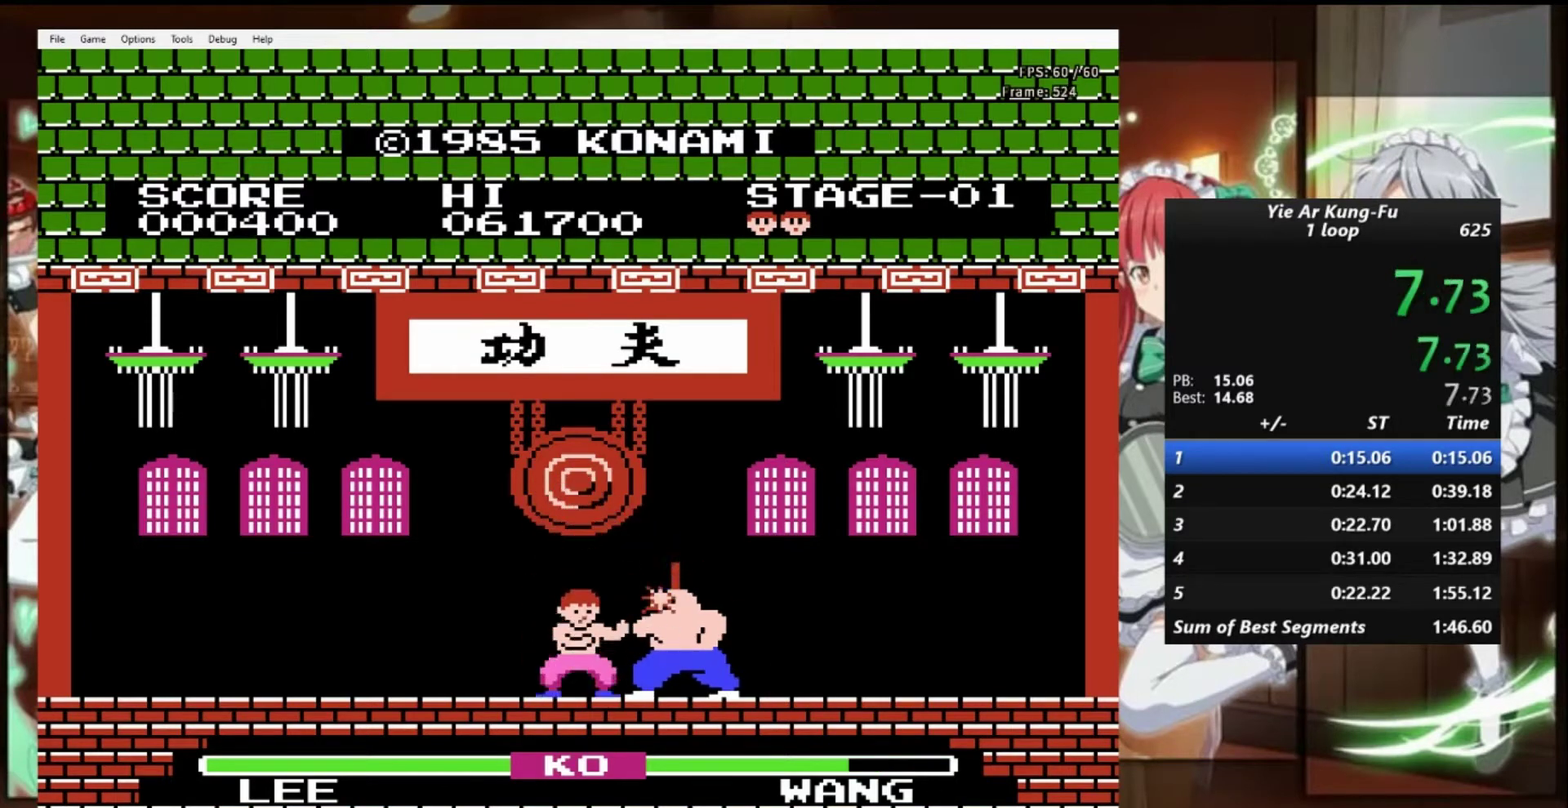
{"buttons": [], "events": [[33, "DPAD_UP", "down"], [167, "DPAD_UP", "up"]]}
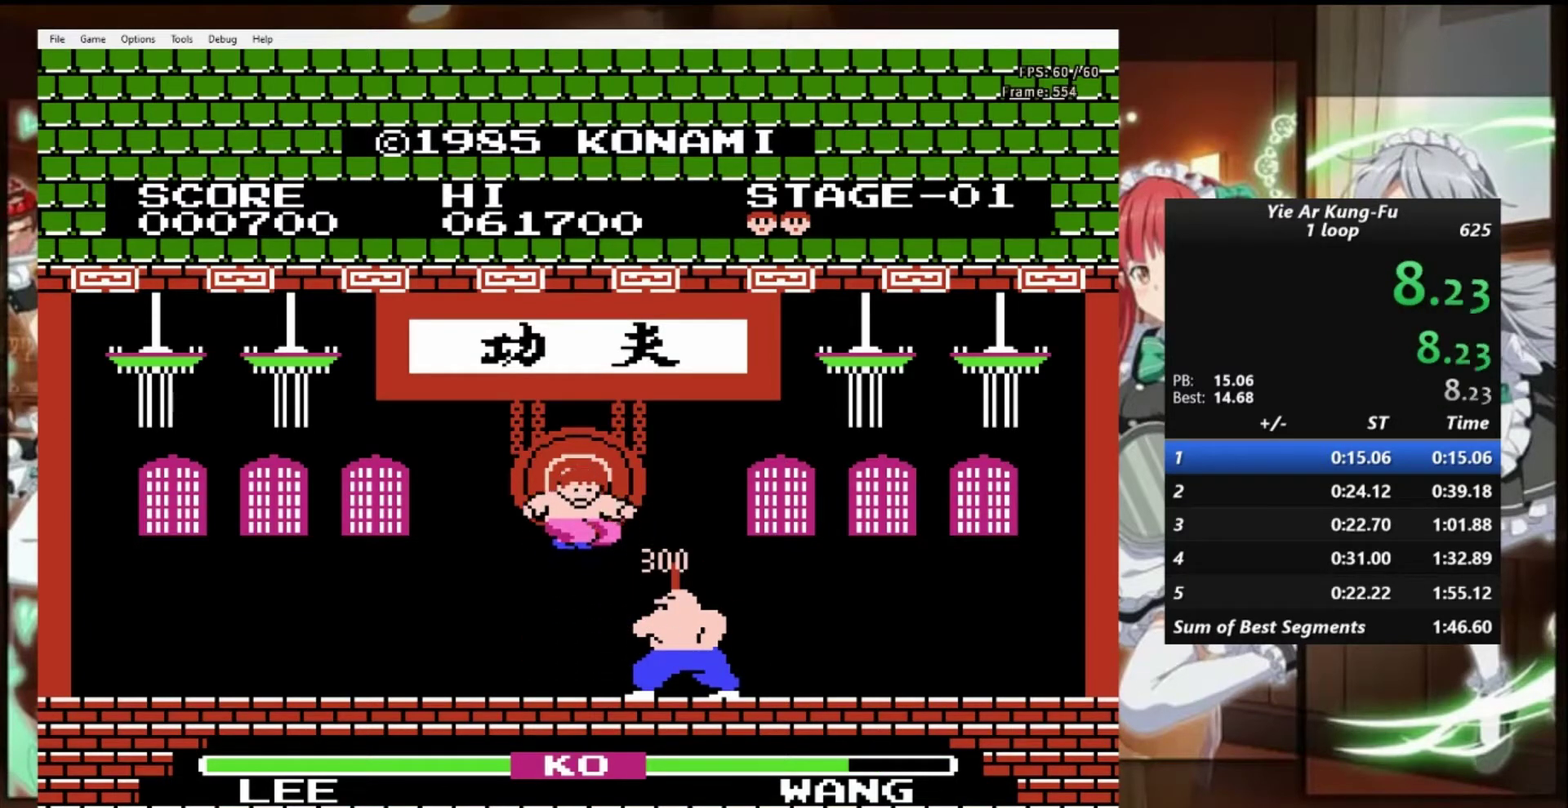
{"buttons": [], "events": [[33, "B", "down"], [500, "B", "up"]]}
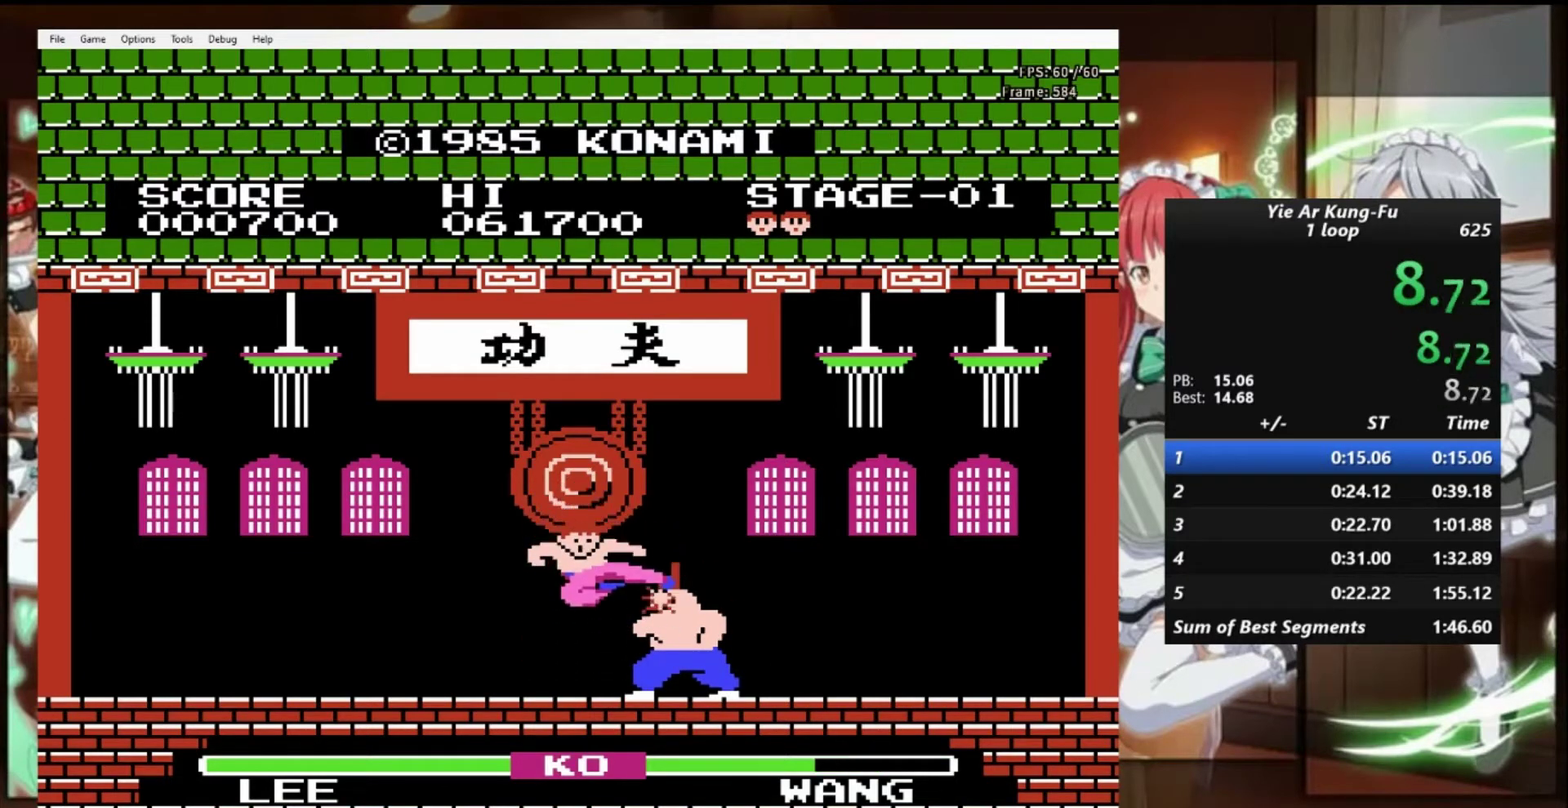
{"buttons": [], "events": [[333, "DPAD_UP", "down"], [467, "DPAD_UP", "up"]]}
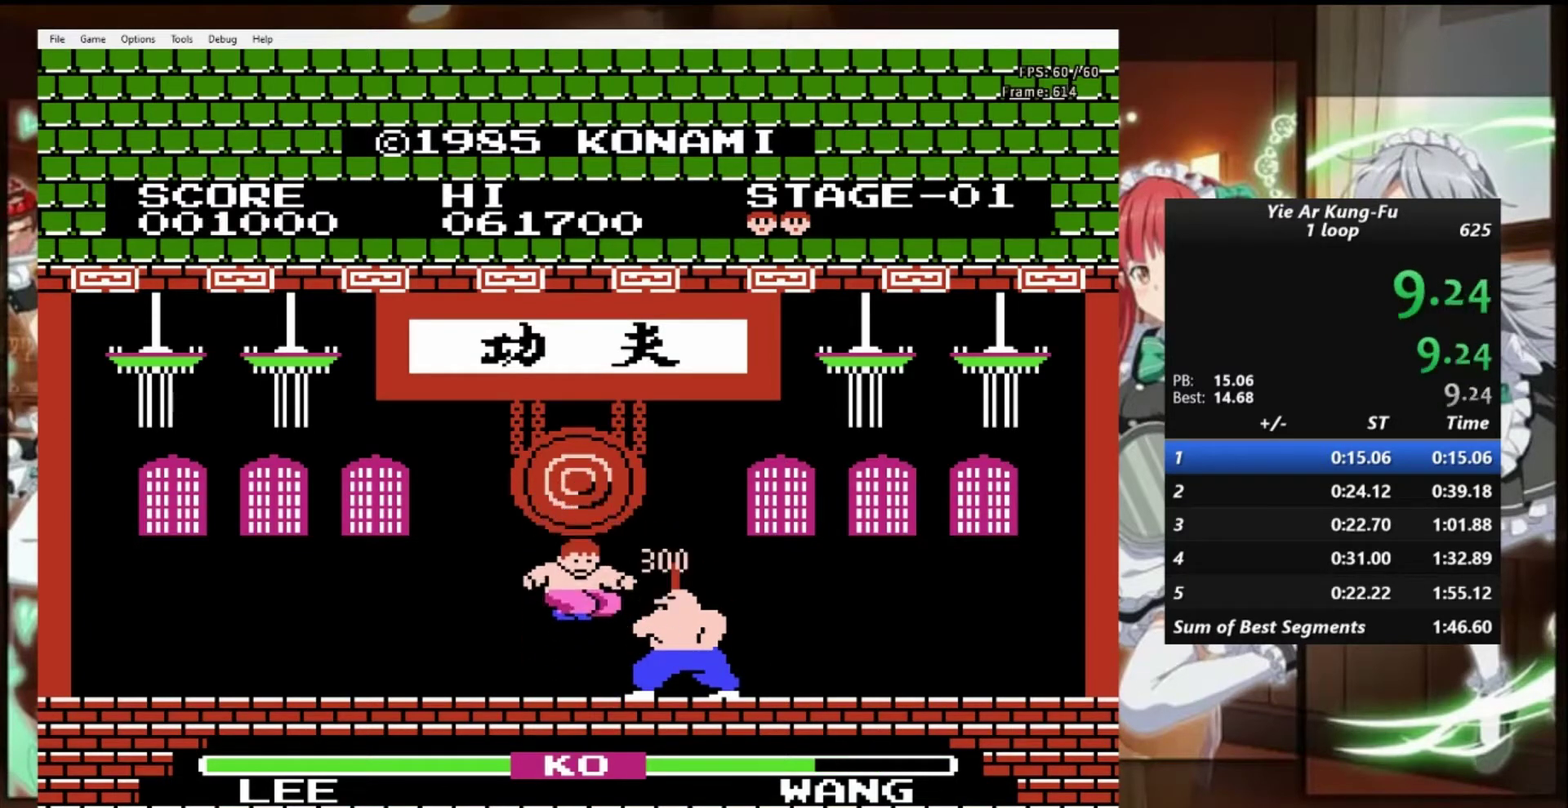
{"buttons": ["B"], "events": [[367, "B", "down"]]}
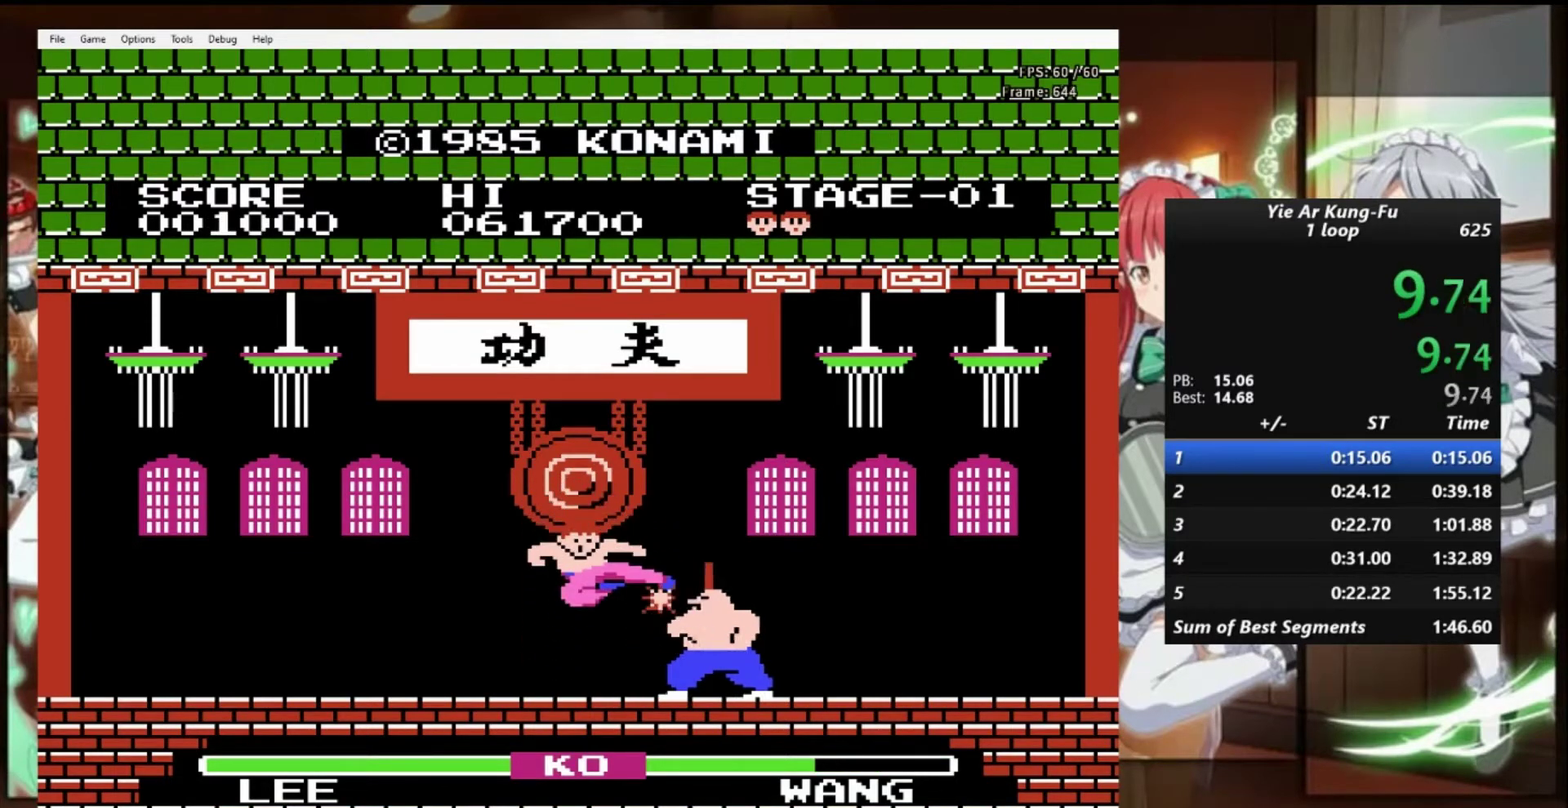
{"buttons": [], "events": [[300, "B", "up"]]}
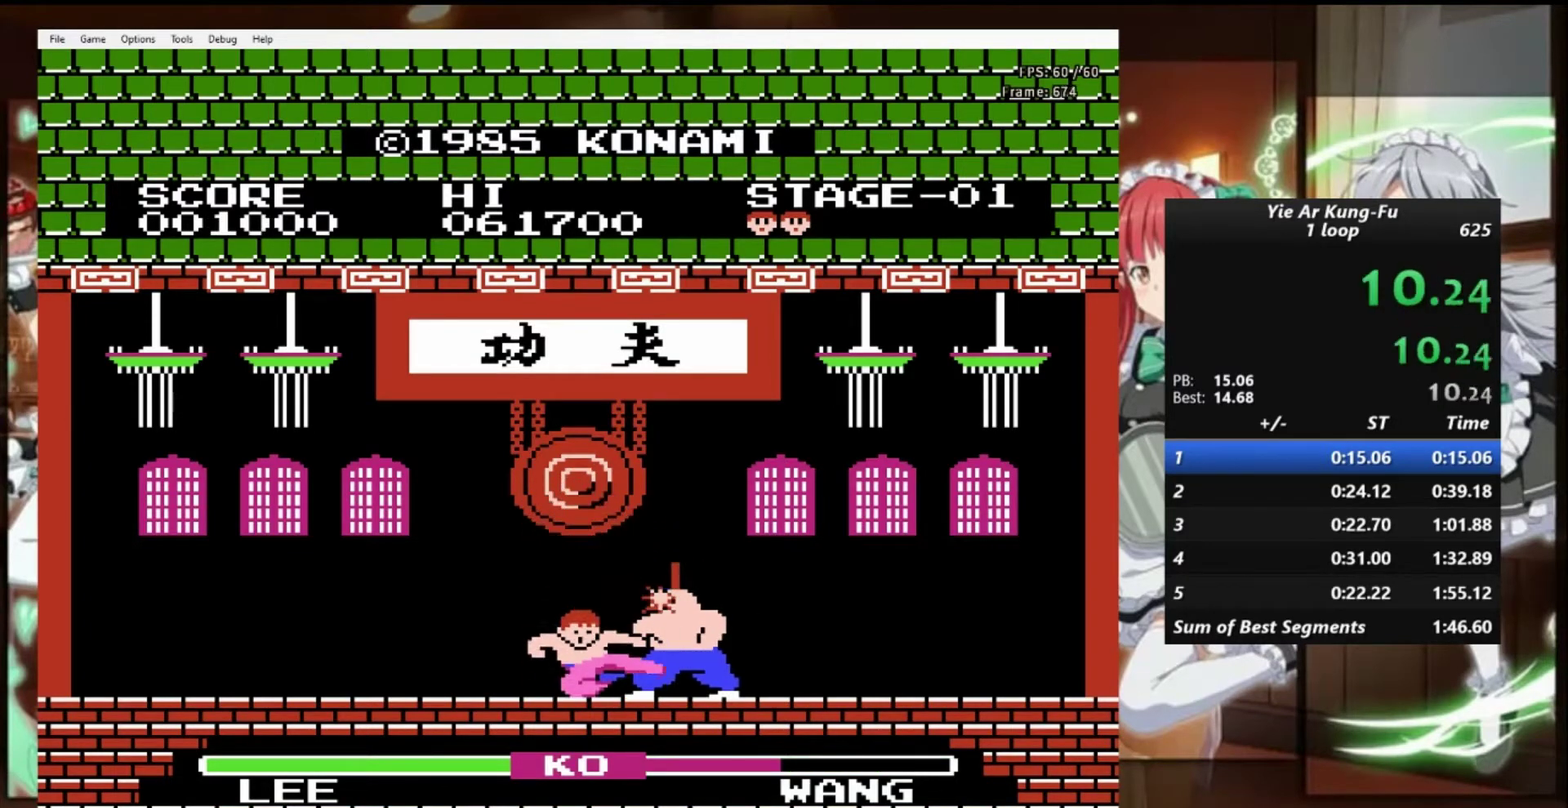
{"buttons": [], "events": [[133, "DPAD_UP", "down"], [233, "DPAD_UP", "up"]]}
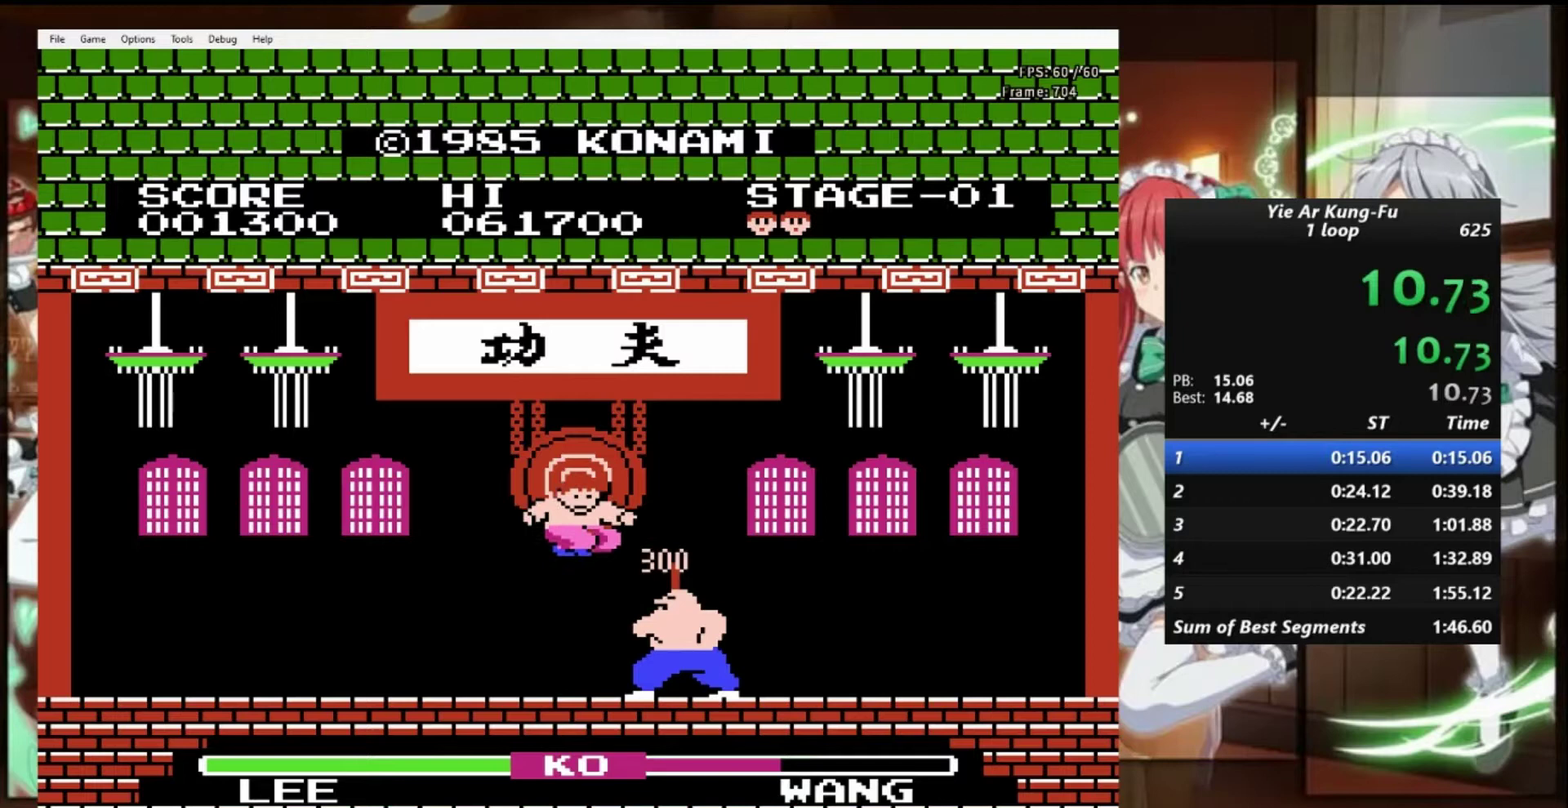
{"buttons": ["B"], "events": [[167, "B", "down"]]}
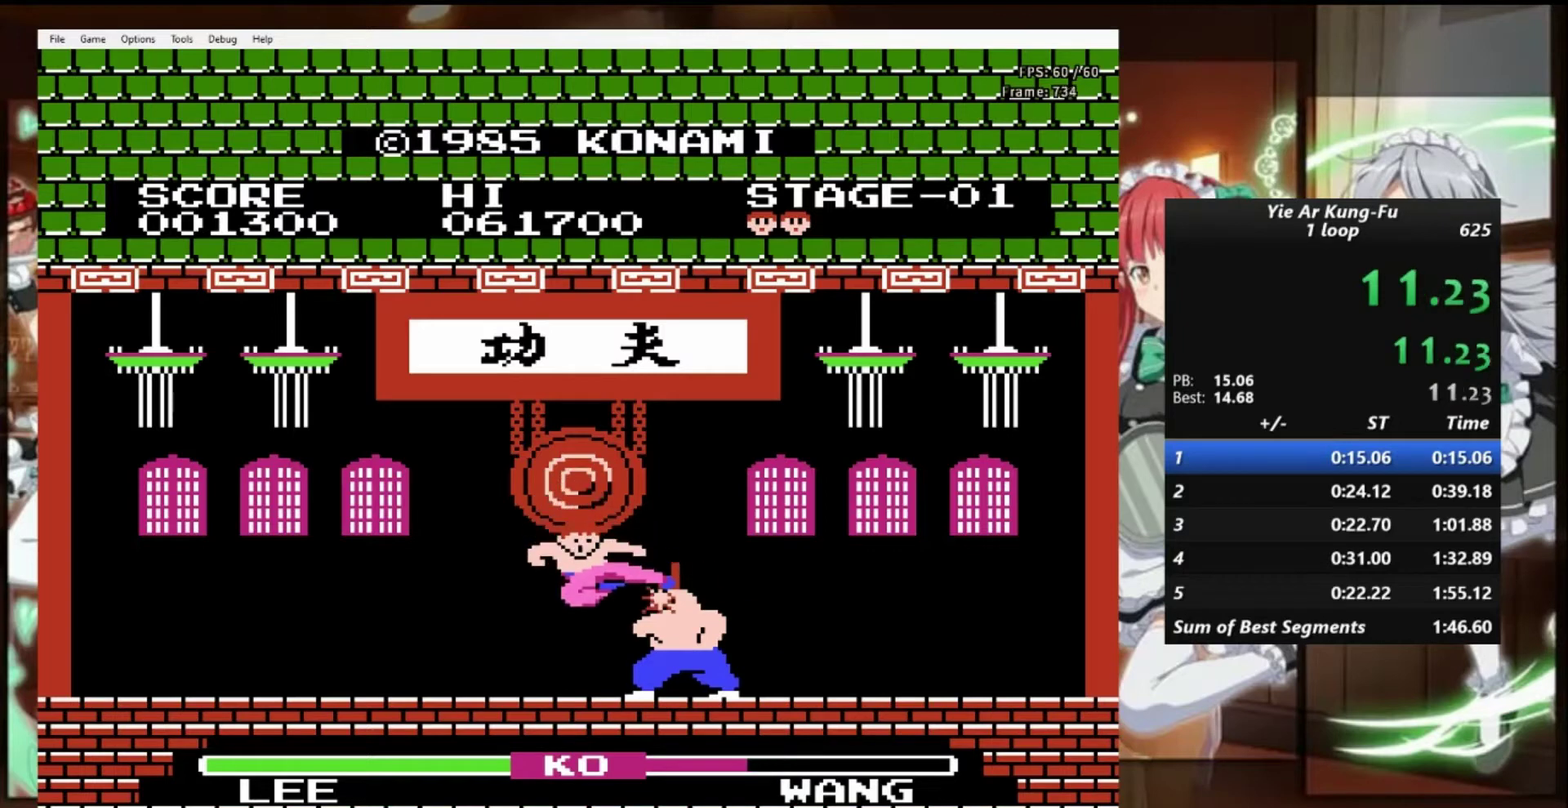
{"buttons": ["DPAD_UP"], "events": [[100, "B", "up"], [433, "DPAD_UP", "down"]]}
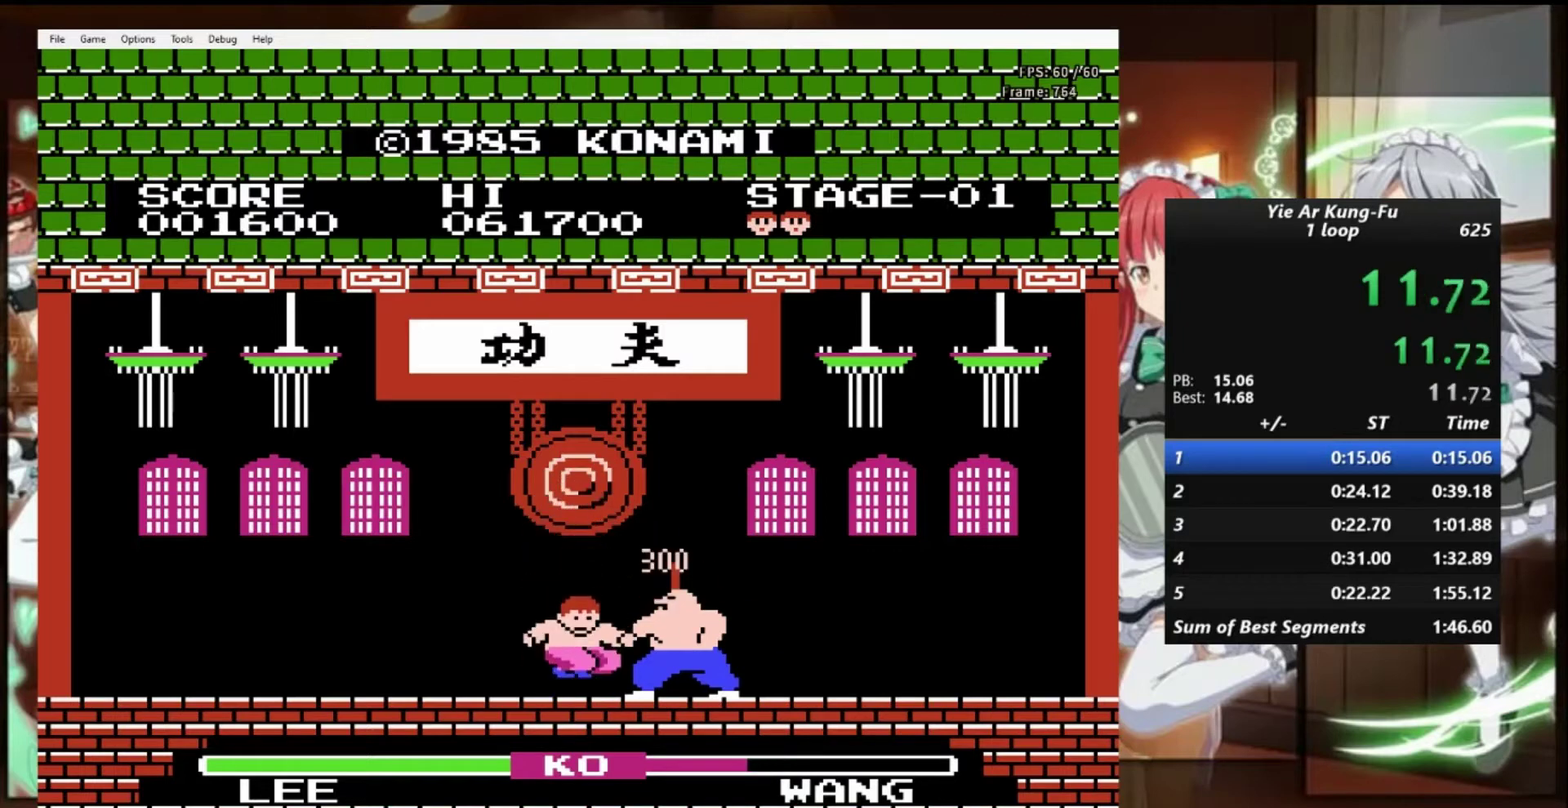
{"buttons": ["B"], "events": [[67, "DPAD_UP", "up"], [400, "B", "down"]]}
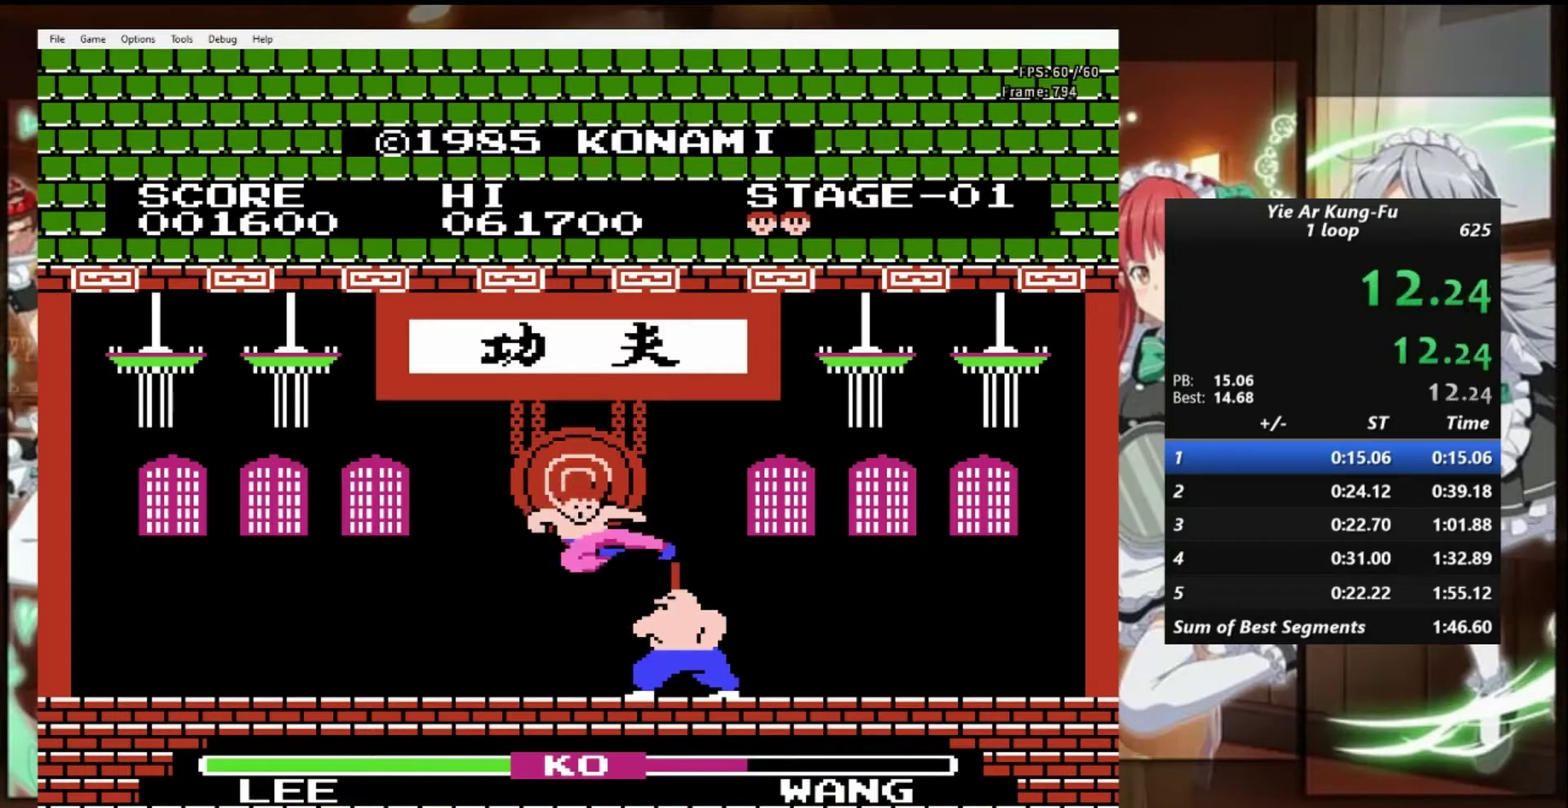
{"buttons": [], "events": [[433, "B", "up"]]}
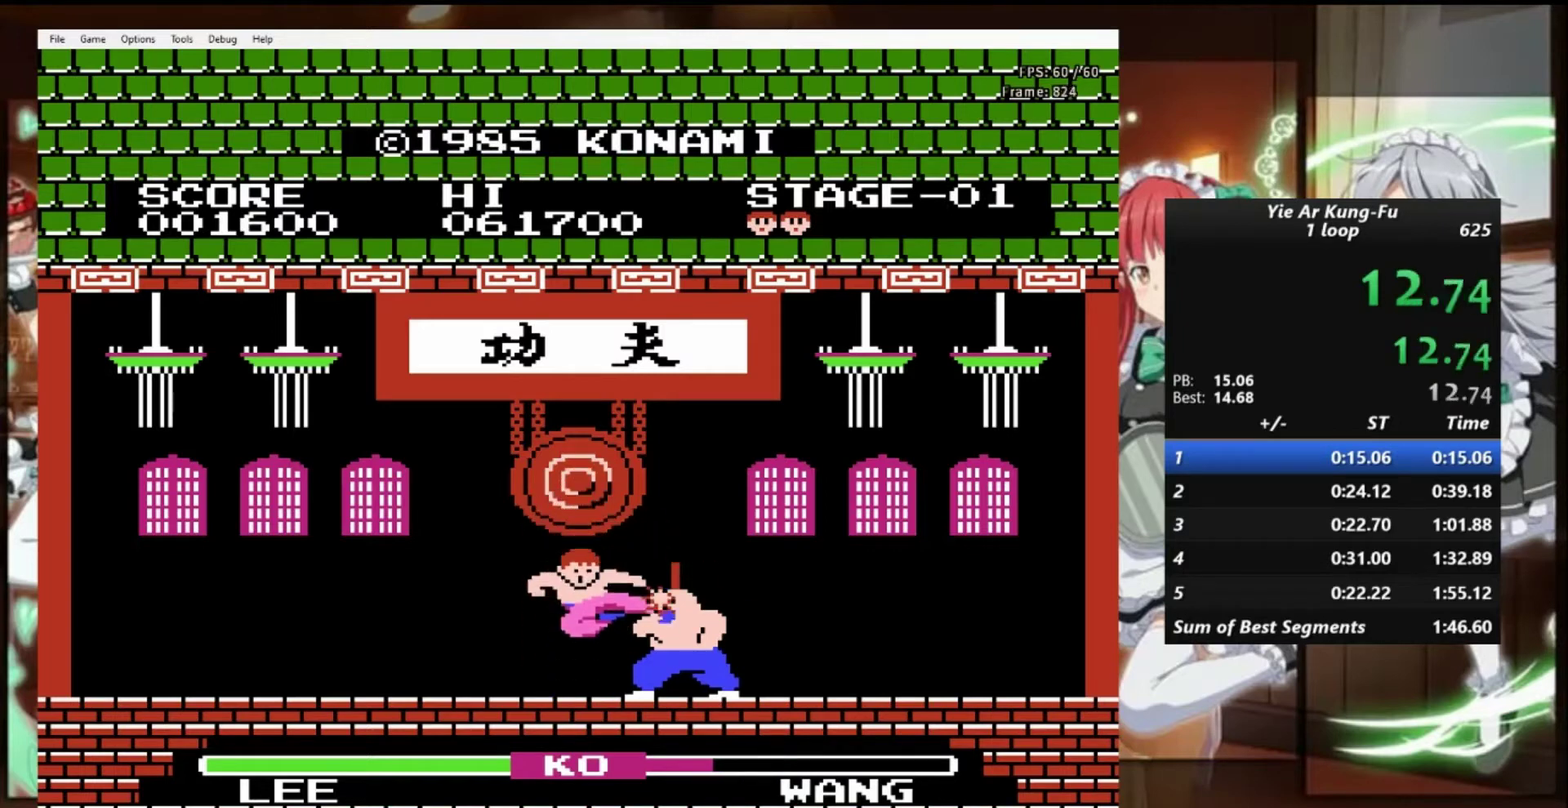
{"buttons": [], "events": [[200, "DPAD_UP", "down"], [300, "DPAD_UP", "up"]]}
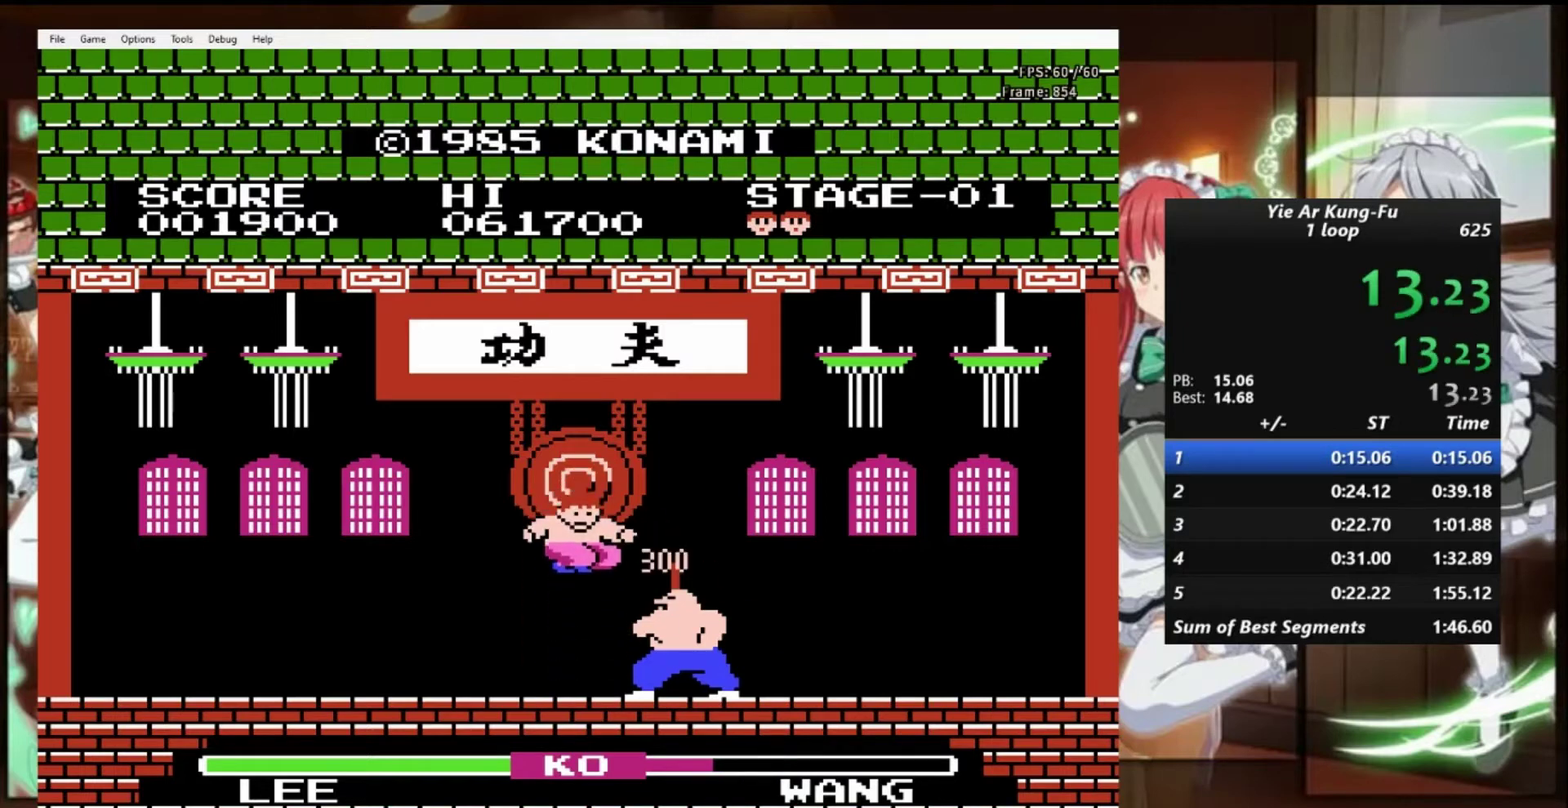
{"buttons": ["B"], "events": [[233, "B", "down"]]}
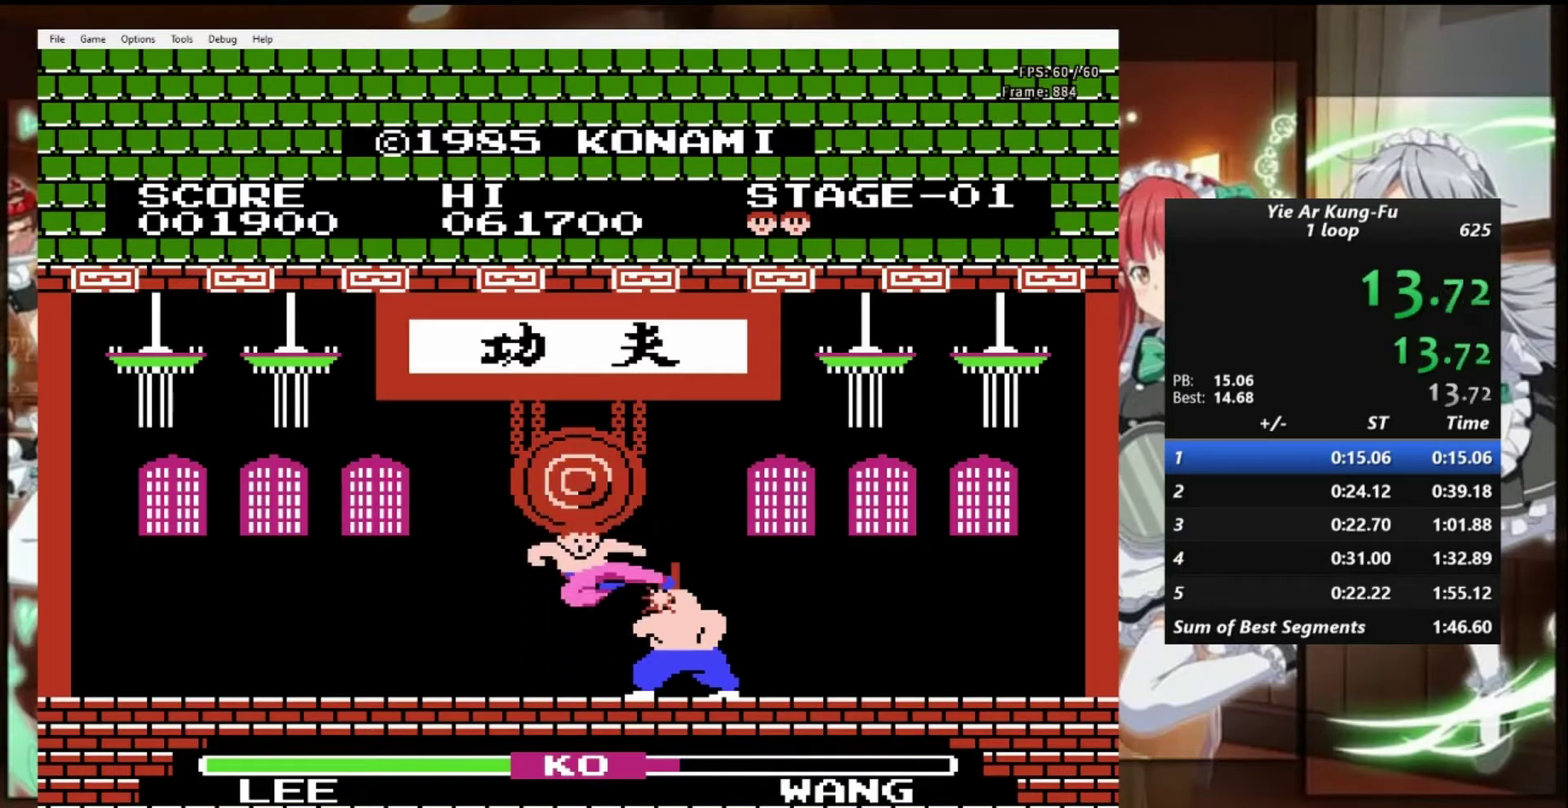
{"buttons": ["DPAD_UP"], "events": [[167, "B", "up"], [467, "DPAD_UP", "down"]]}
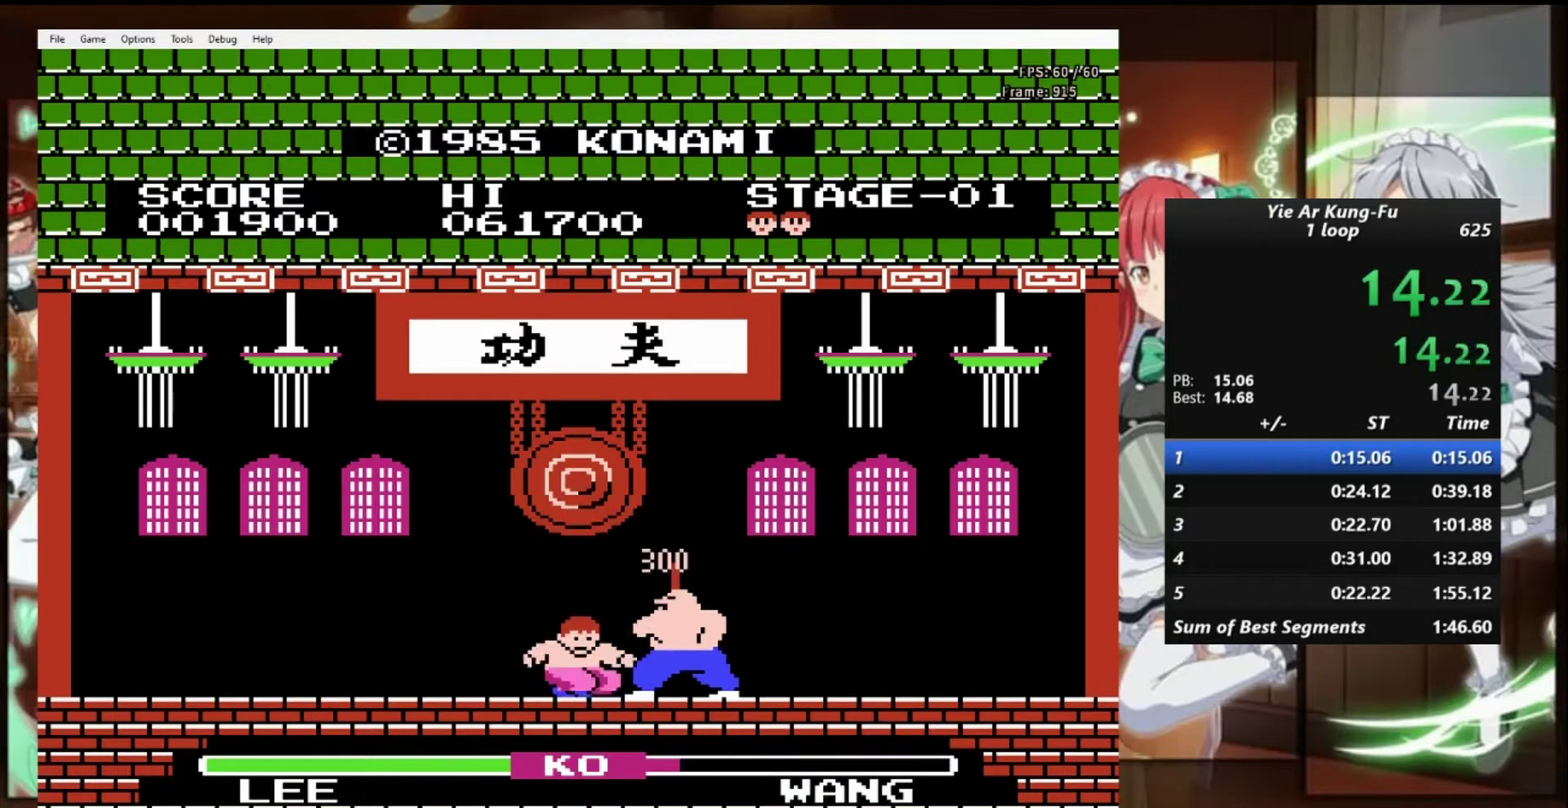
{"buttons": ["B"], "events": [[100, "DPAD_UP", "up"], [467, "B", "down"]]}
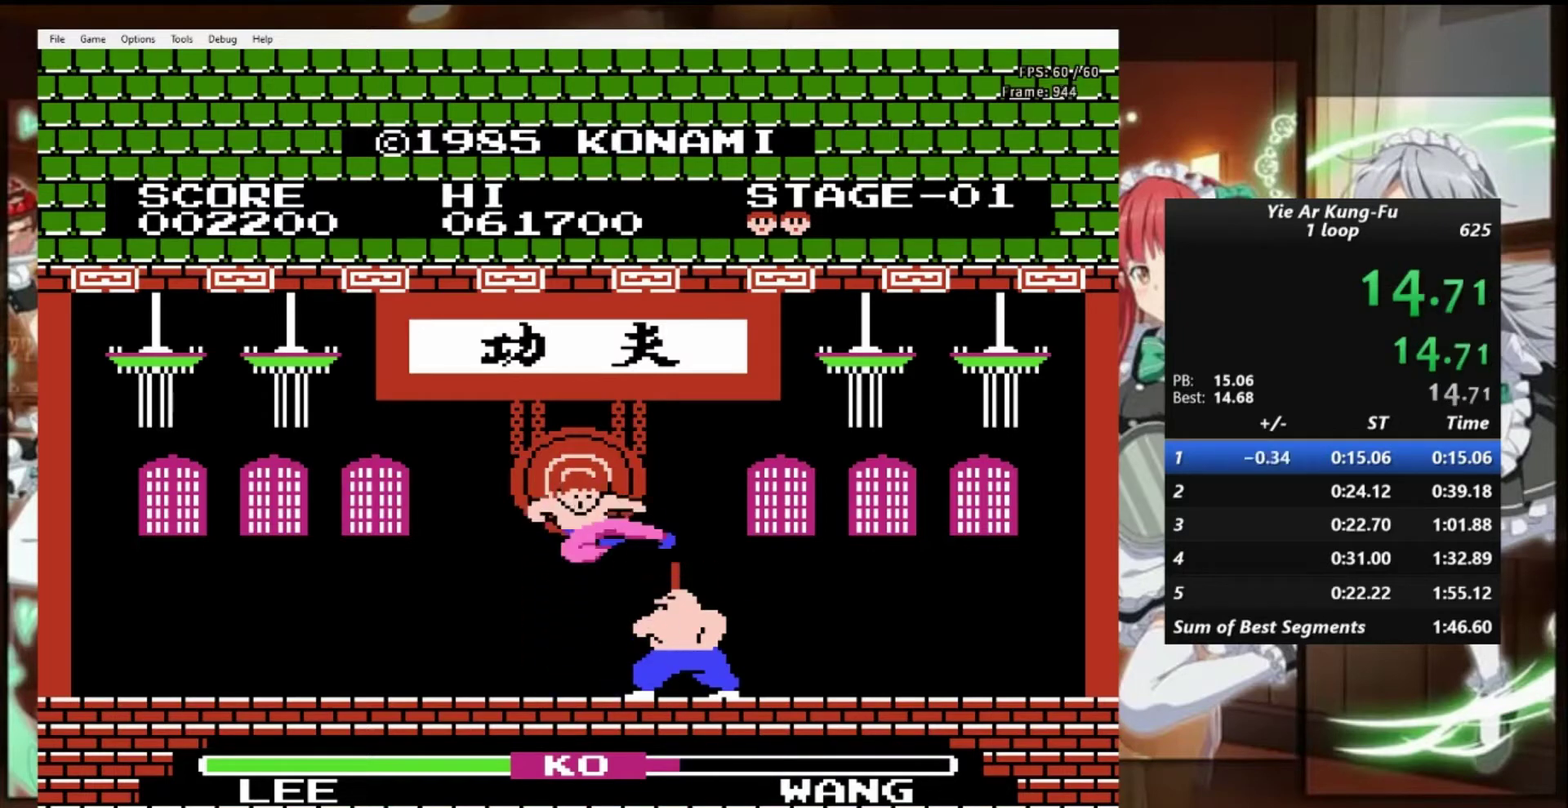
{"buttons": [], "events": [[267, "B", "up"]]}